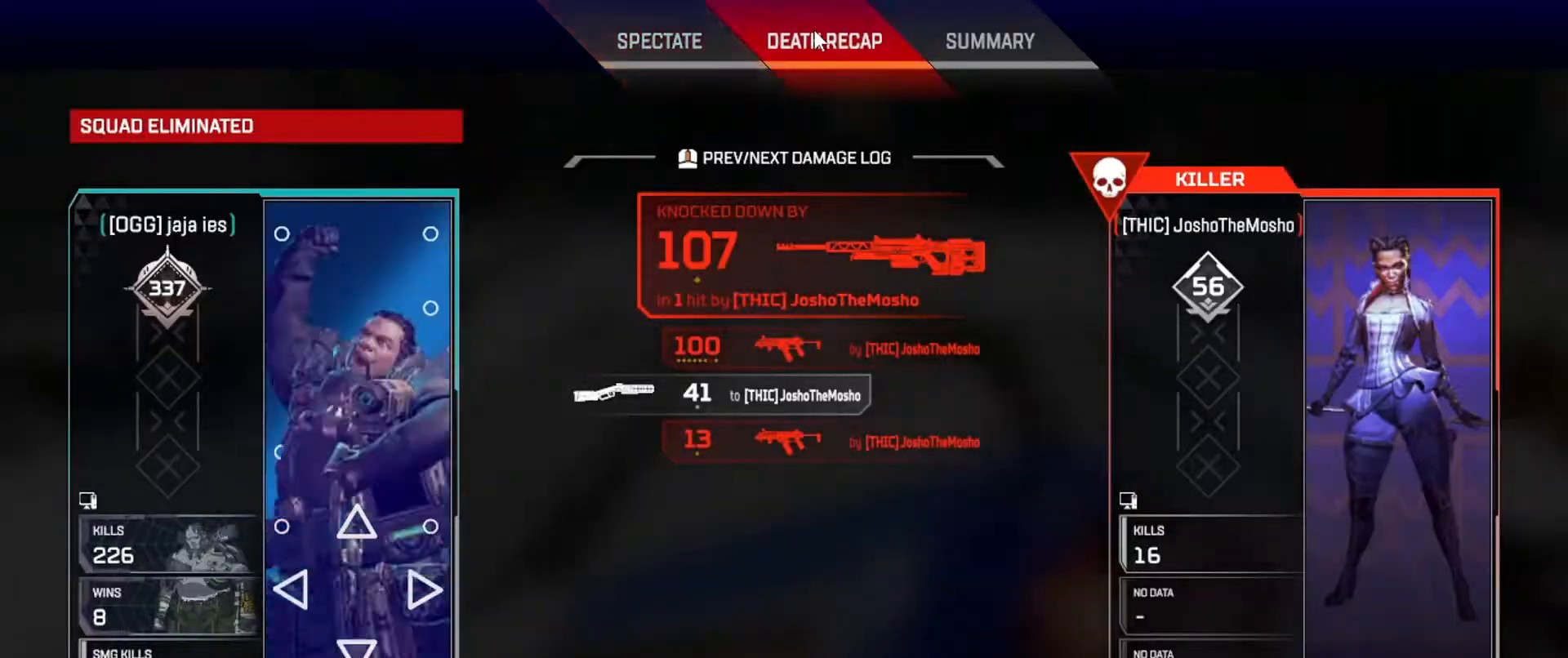
Gameplay with keyboard; each line is a JSON object with the keys held at the frame after it. "events" lists presses ("down") and releases ("up") of "a", "ctrl", "d", "e", "f", "q", "r", "s", "shift", "space", "tab" and "w" between this image and that frame as [ms after this image, input, new state], when the widget could be followed in between. No other keys are recorded. Mouse input is not recorded.
{"keys": ["e"], "events": [[301, "e", "down"], [301, "q", "down"], [317, "q", "up"]]}
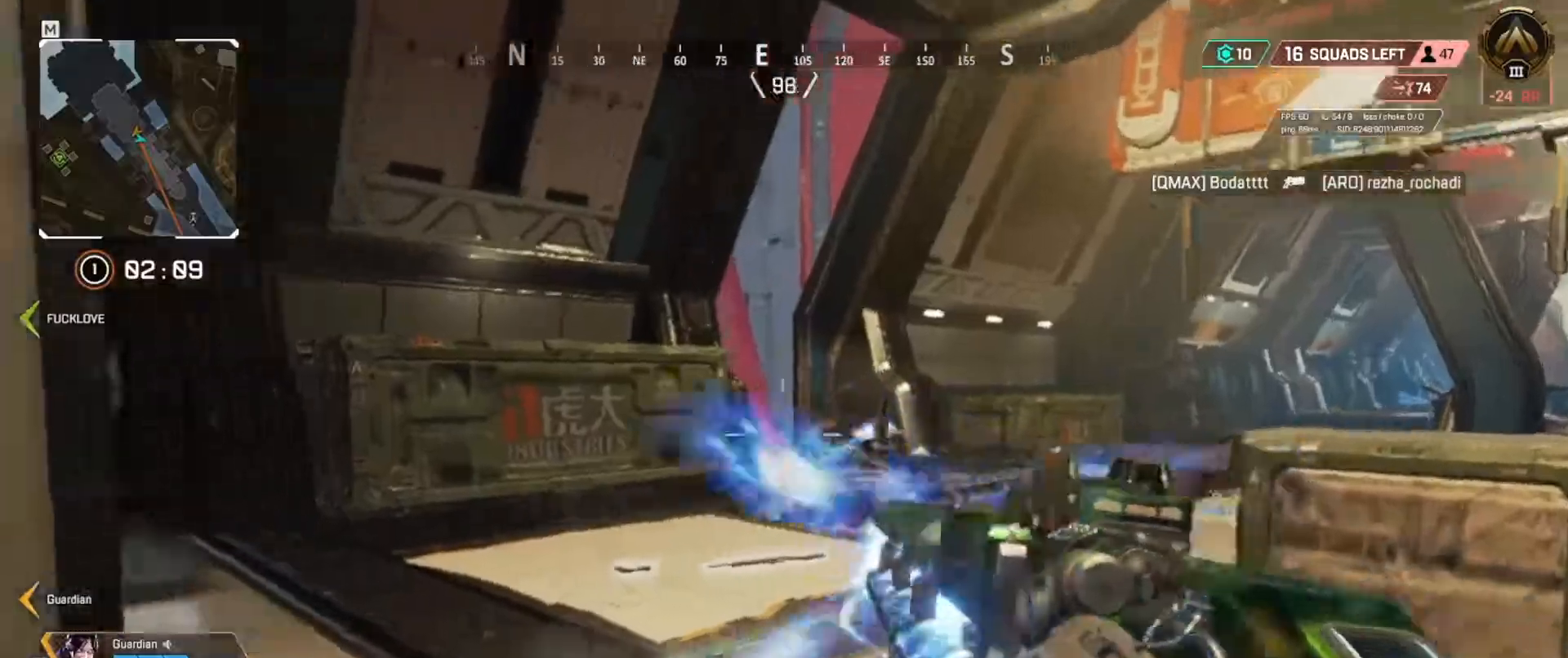
{"keys": ["q", "w"], "events": [[250, "q", "down"], [283, "e", "up"], [350, "w", "down"]]}
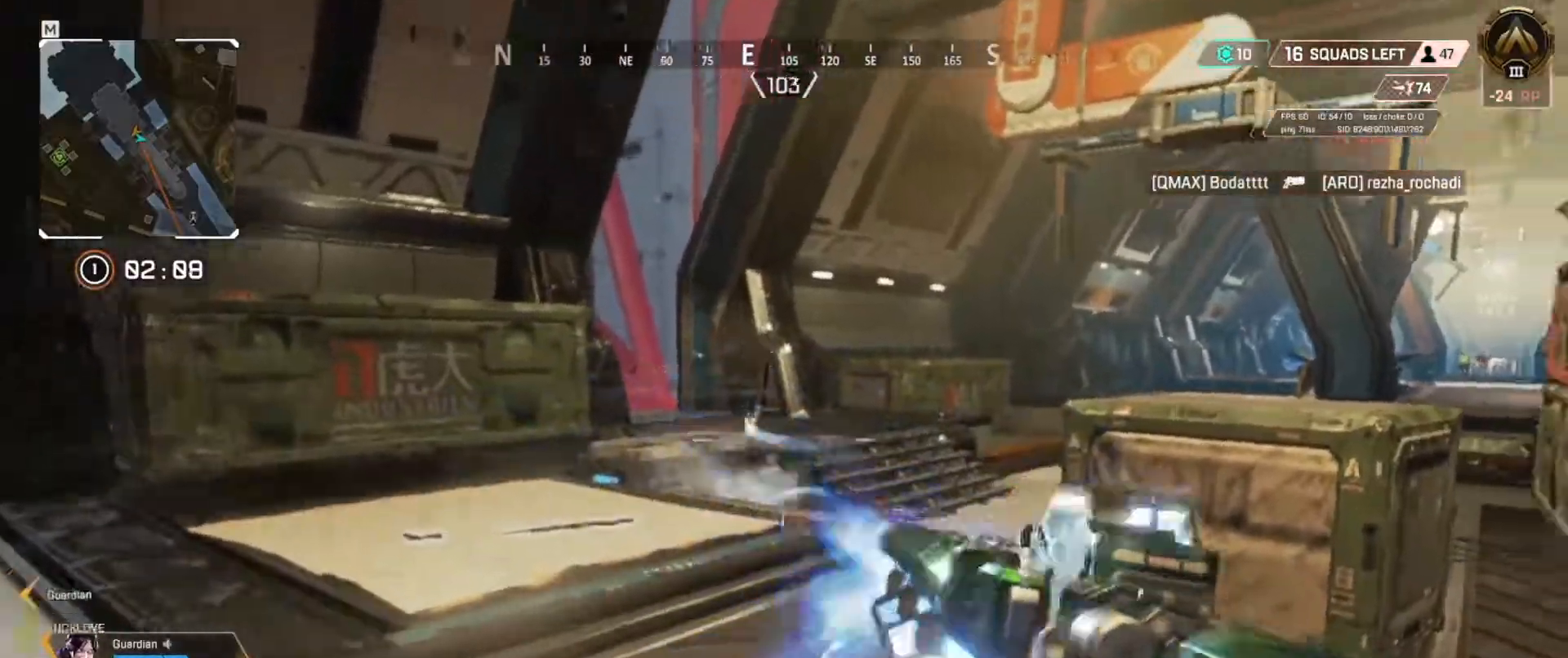
{"keys": ["s"], "events": [[234, "w", "up"], [334, "s", "down"], [501, "q", "up"]]}
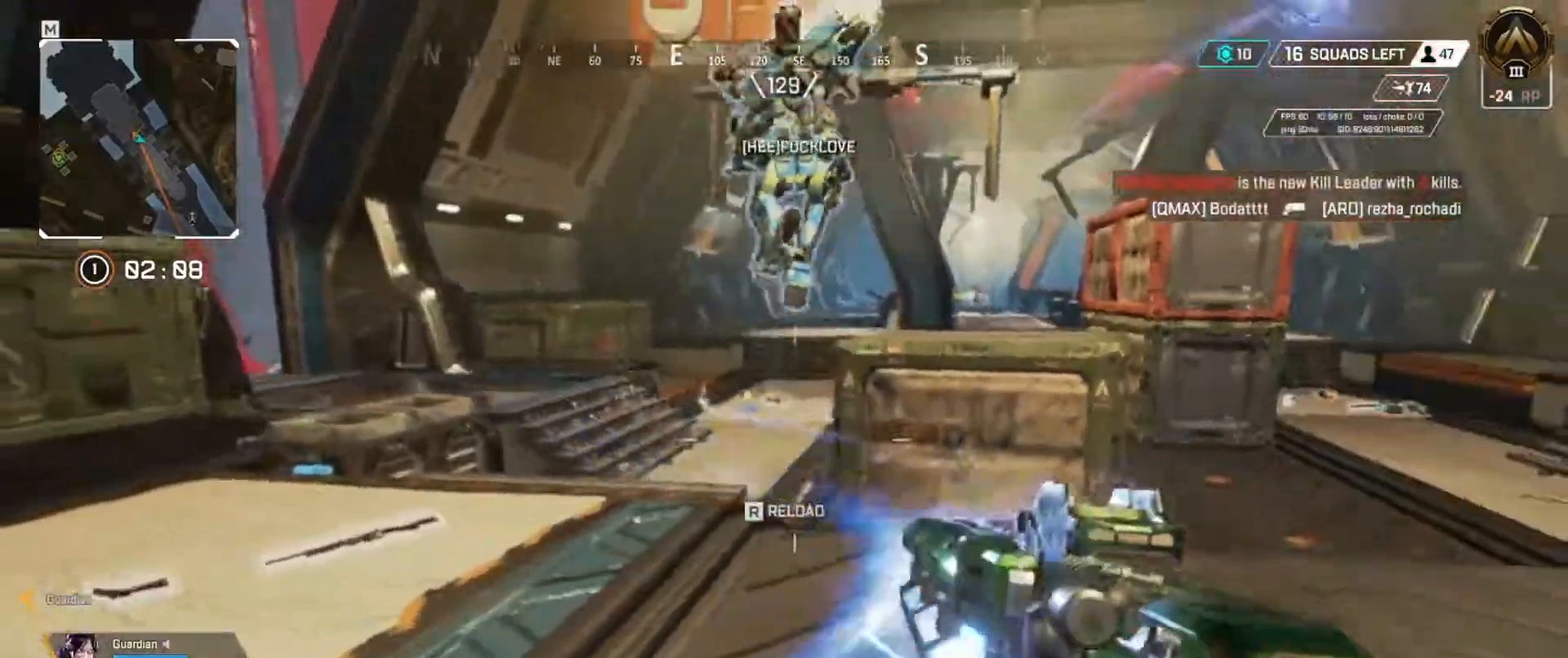
{"keys": ["q"], "events": [[250, "q", "down"], [283, "r", "down"], [283, "s", "up"], [384, "r", "up"]]}
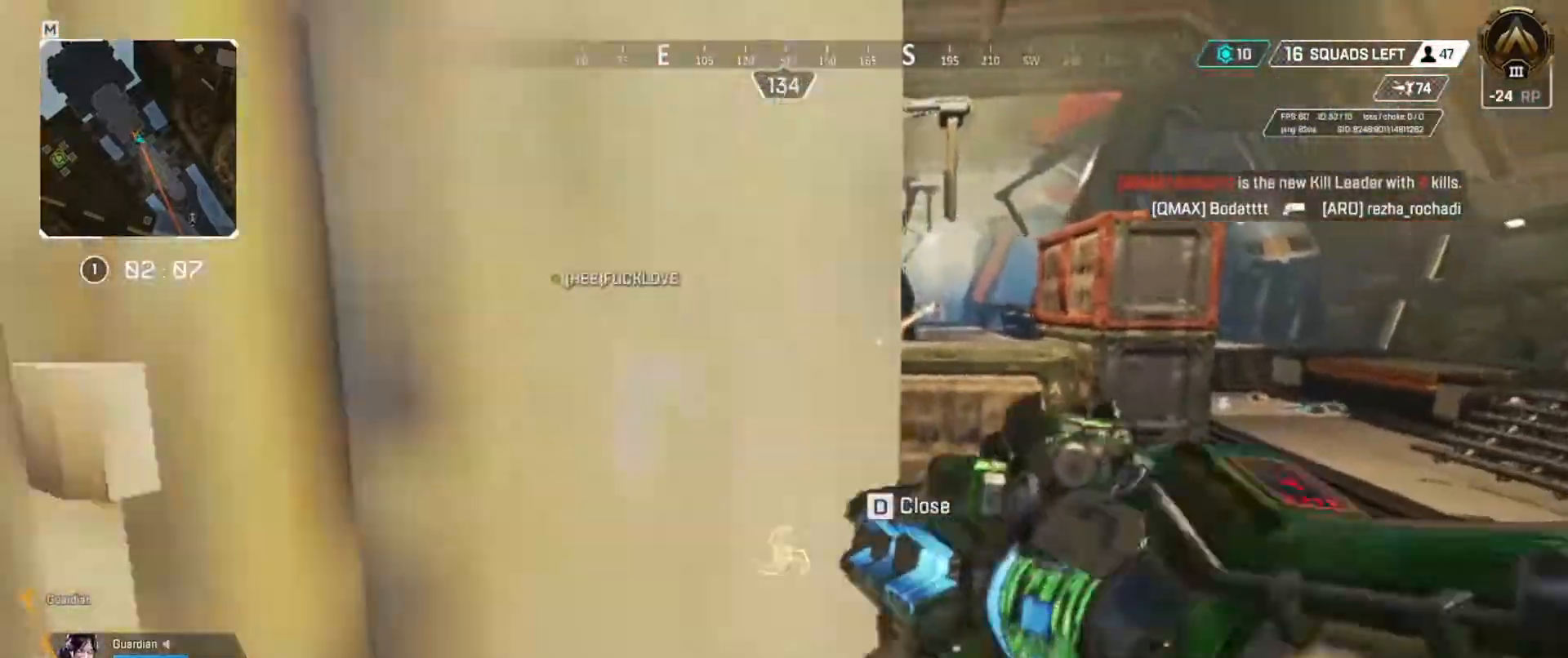
{"keys": ["q", "w"], "events": [[151, "w", "down"]]}
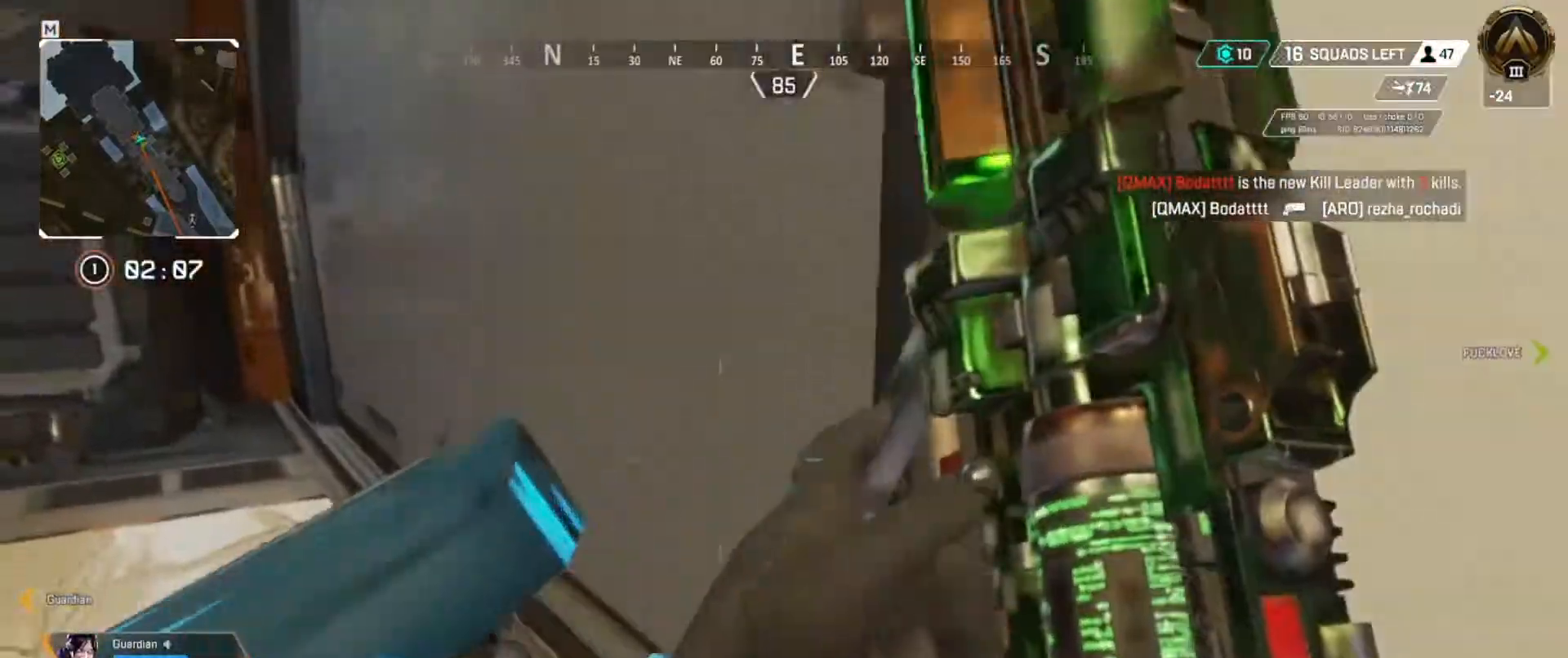
{"keys": ["q"], "events": [[400, "w", "up"]]}
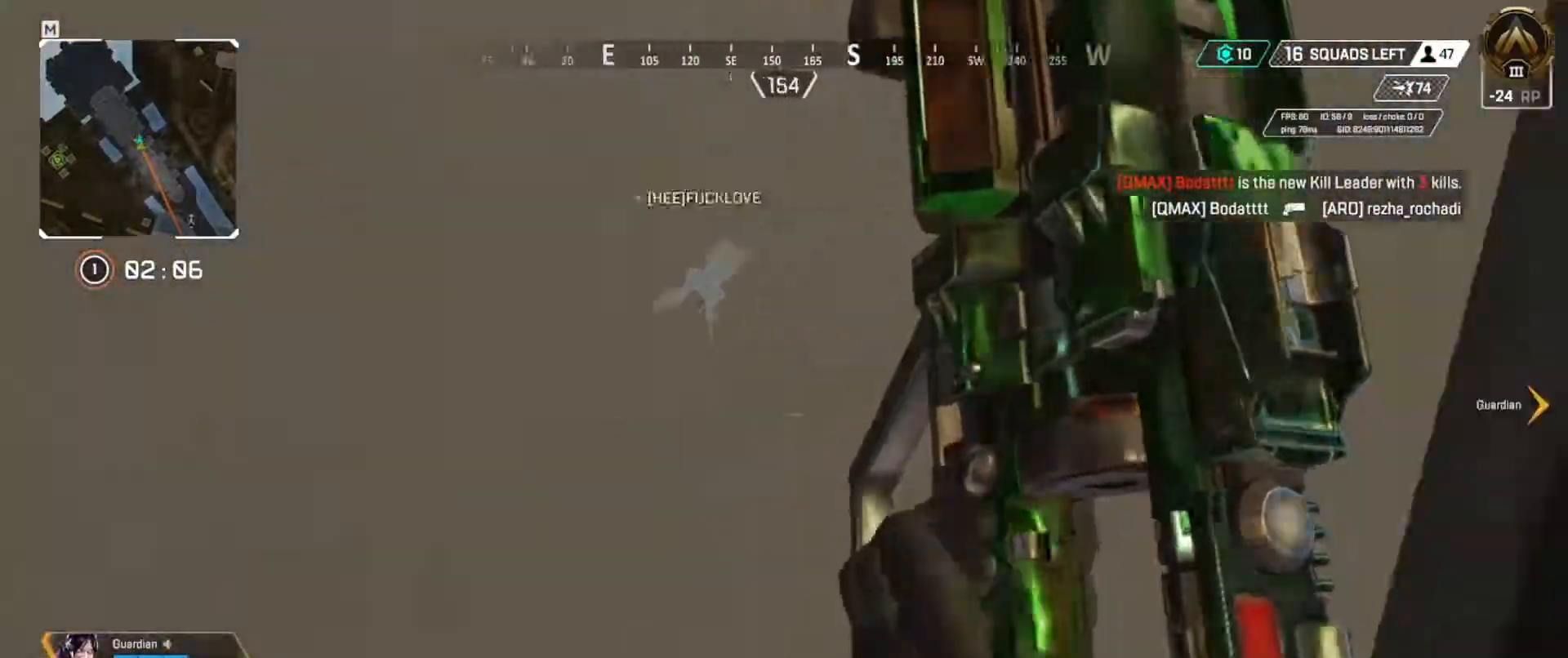
{"keys": ["e", "w"], "events": [[17, "e", "down"], [50, "q", "up"], [417, "w", "down"]]}
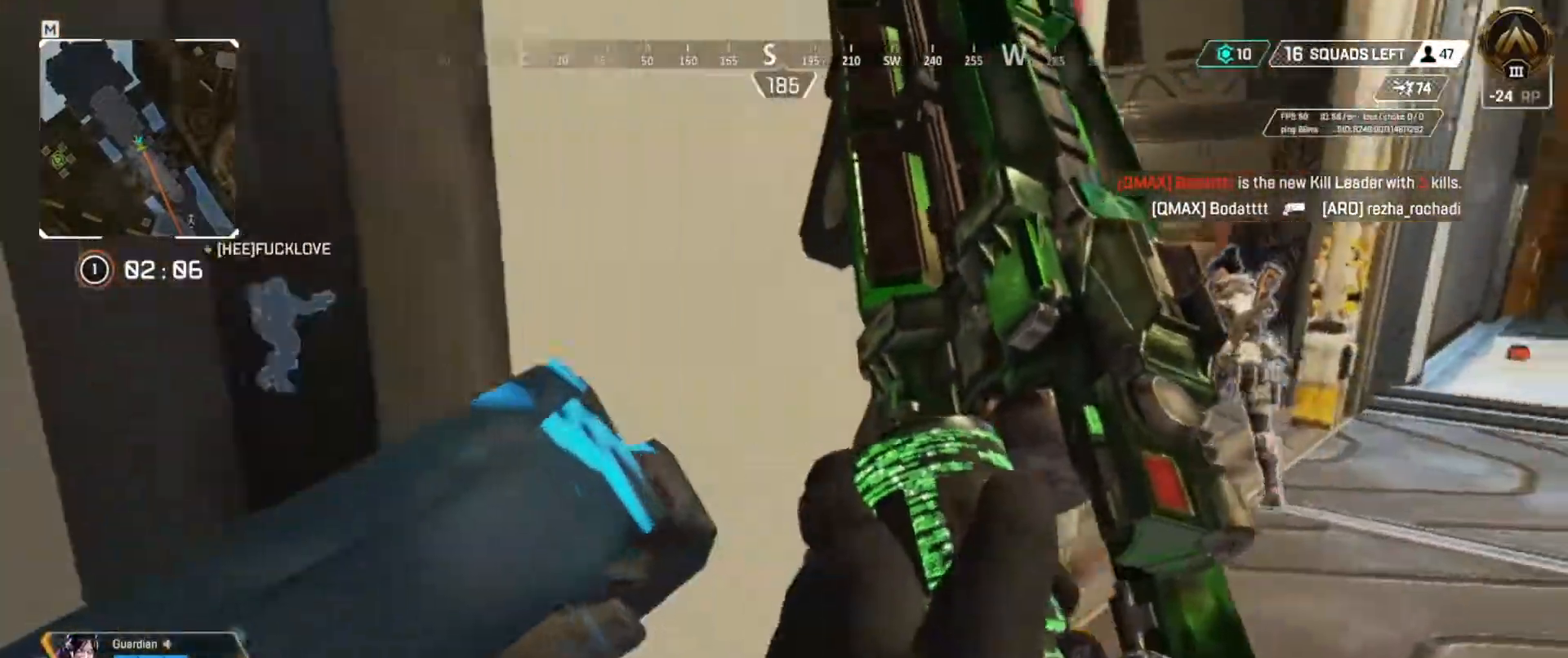
{"keys": ["w"], "events": [[367, "e", "up"]]}
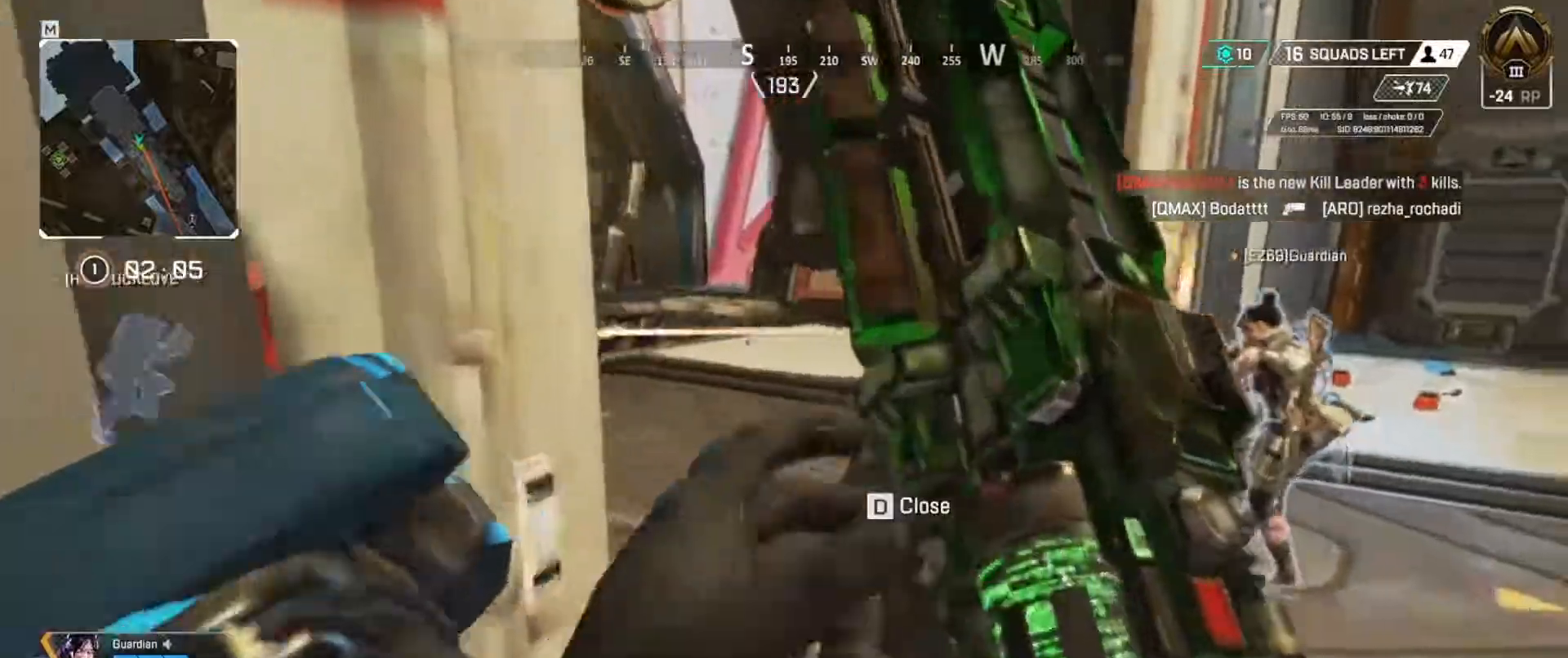
{"keys": ["w"], "events": []}
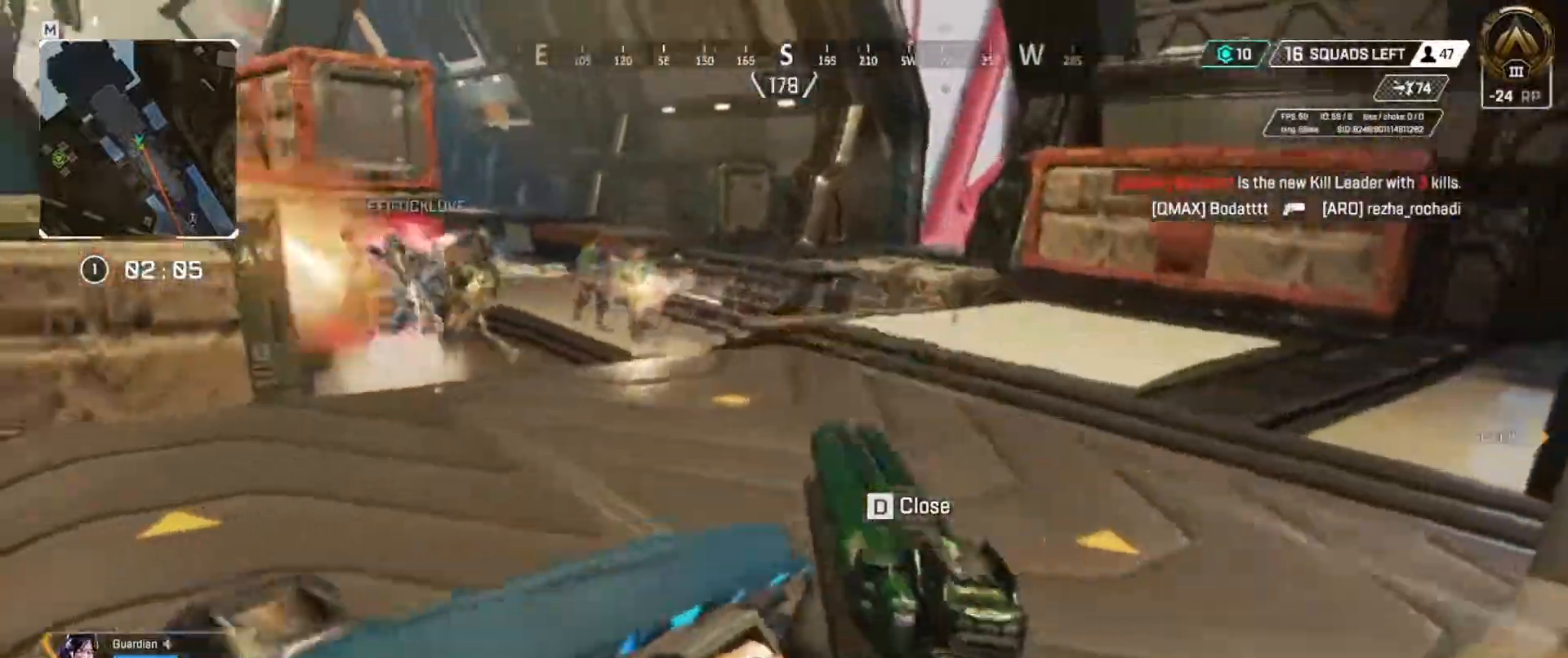
{"keys": ["space", "w"], "events": [[451, "space", "down"]]}
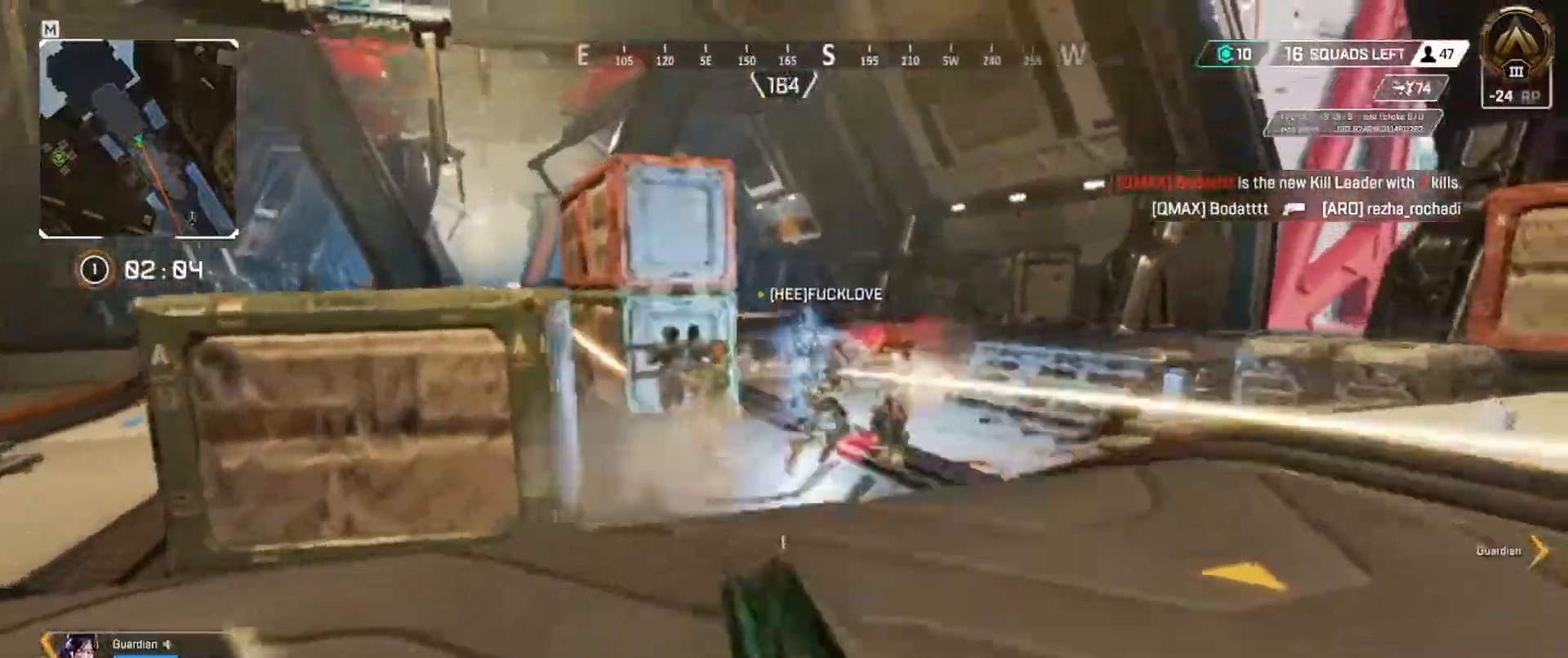
{"keys": ["e"], "events": [[166, "space", "up"], [267, "e", "down"], [400, "w", "up"]]}
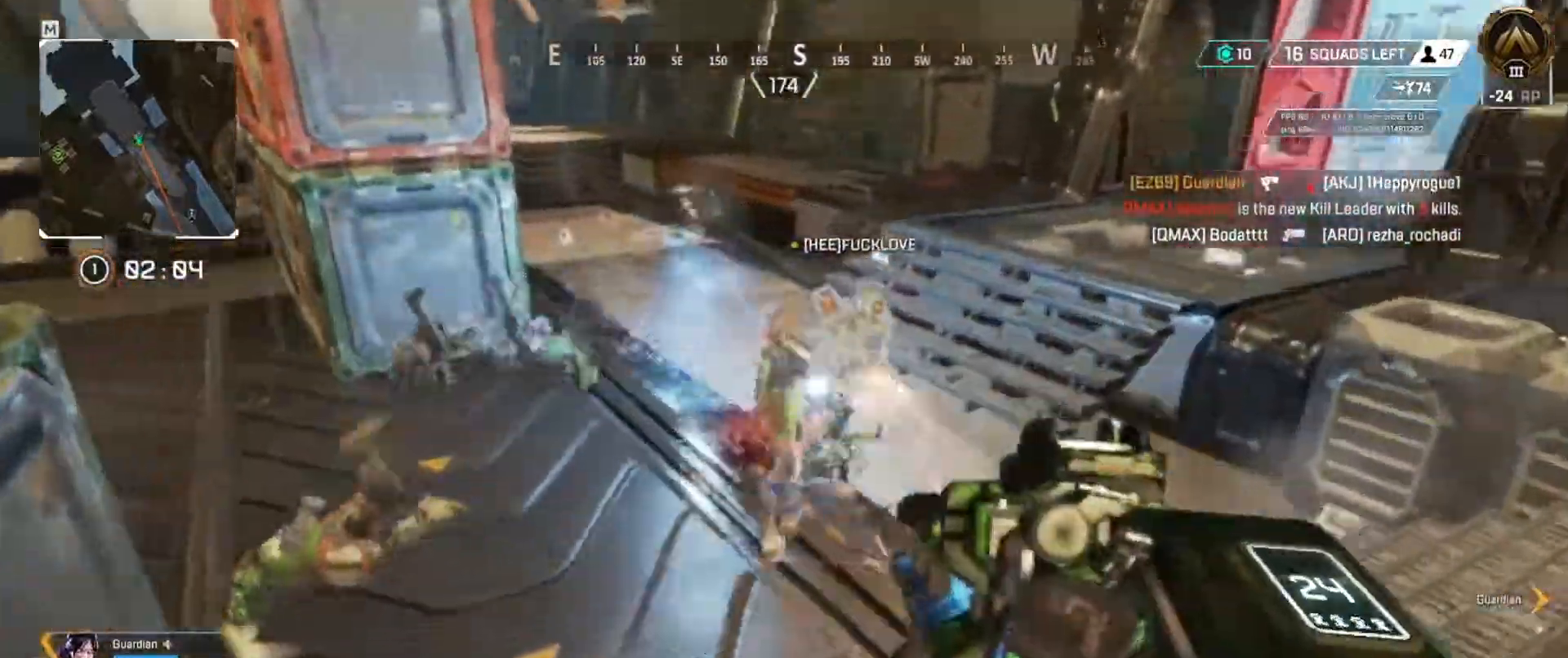
{"keys": ["q"], "events": [[34, "s", "down"], [317, "s", "up"], [417, "q", "down"], [451, "e", "up"]]}
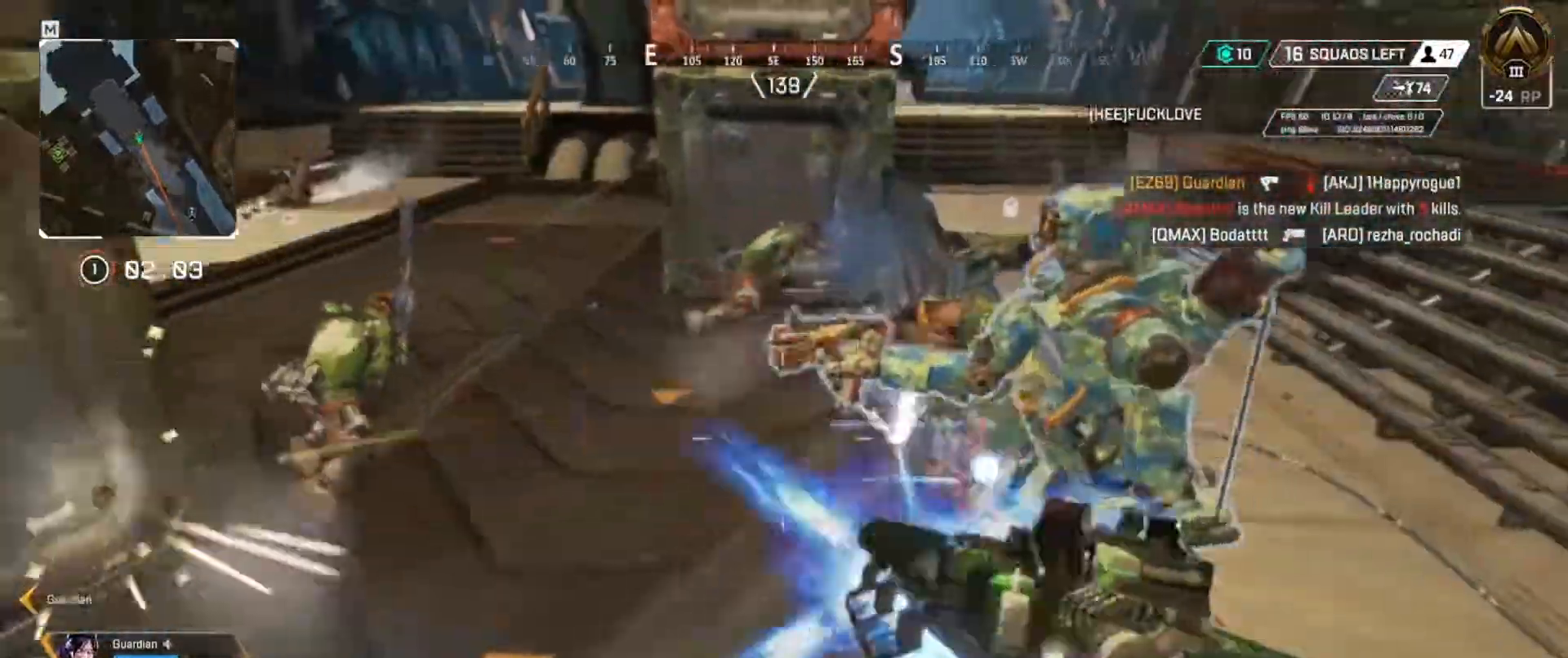
{"keys": ["q"], "events": [[133, "w", "down"], [417, "w", "up"]]}
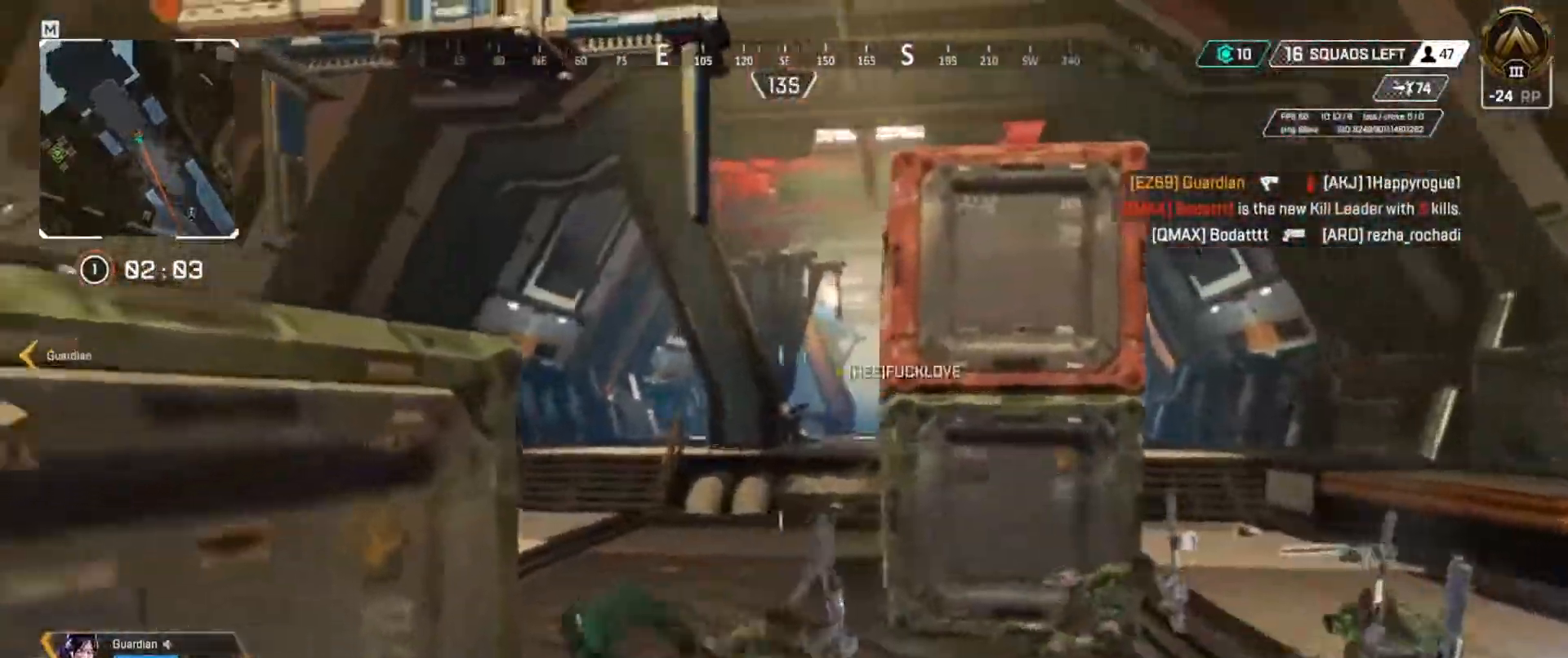
{"keys": ["q", "s"], "events": [[267, "s", "down"]]}
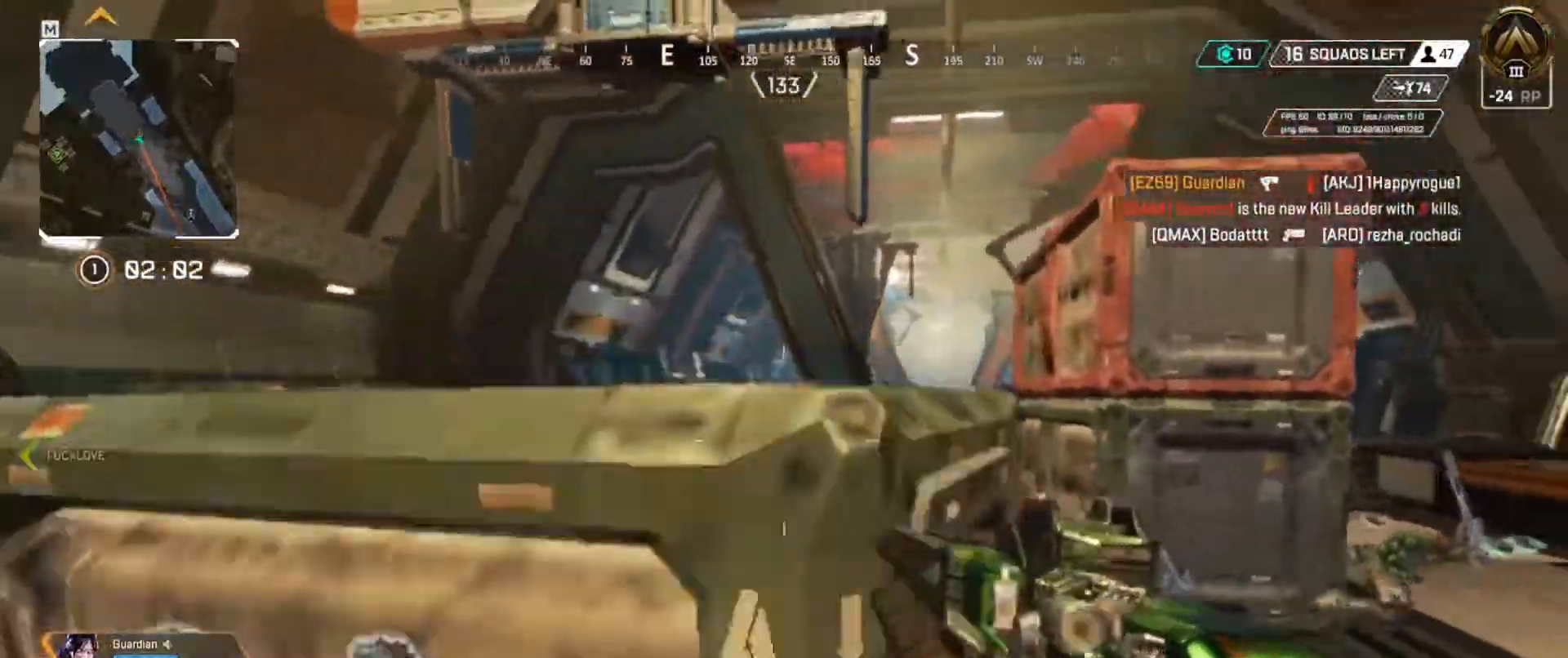
{"keys": ["e", "q"], "events": [[183, "s", "up"], [217, "s", "down"], [317, "s", "up"], [383, "e", "down"]]}
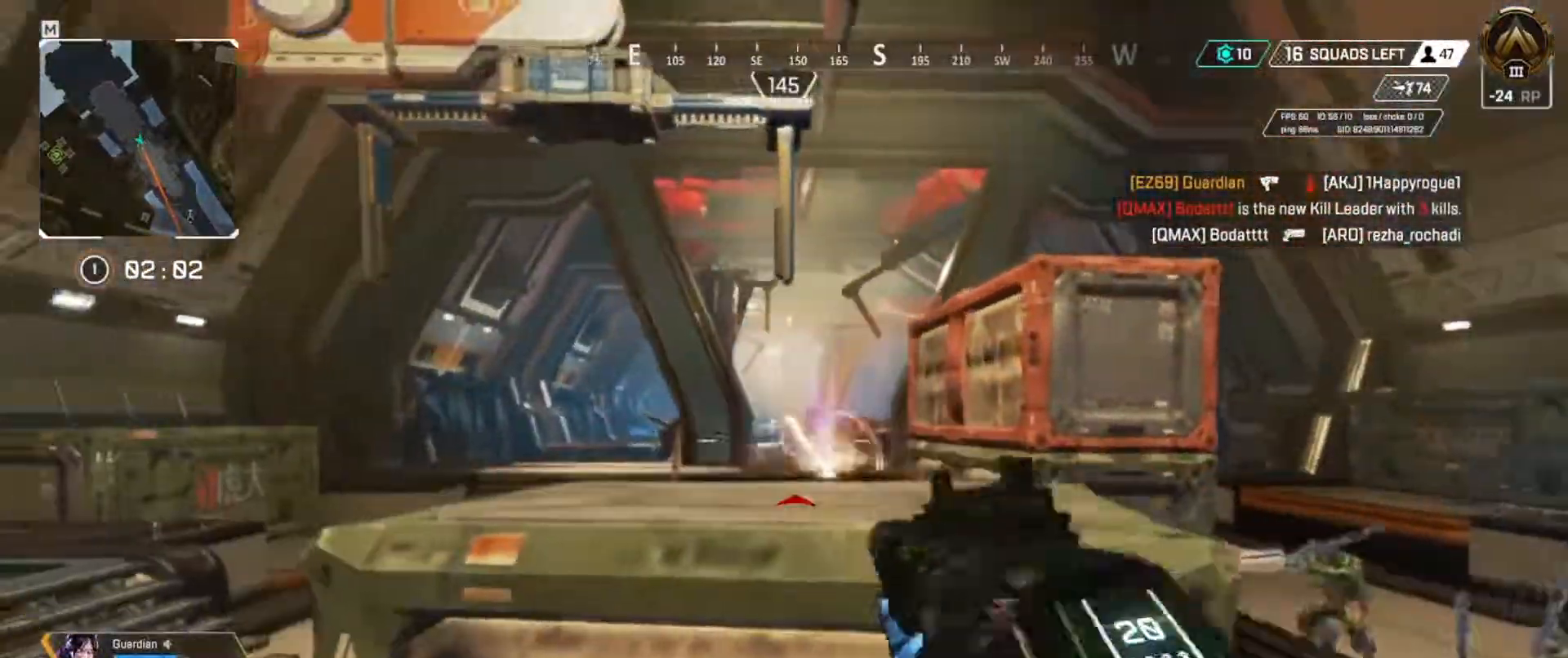
{"keys": ["e"], "events": [[34, "q", "up"], [167, "e", "up"], [167, "q", "down"], [417, "e", "down"], [451, "q", "up"]]}
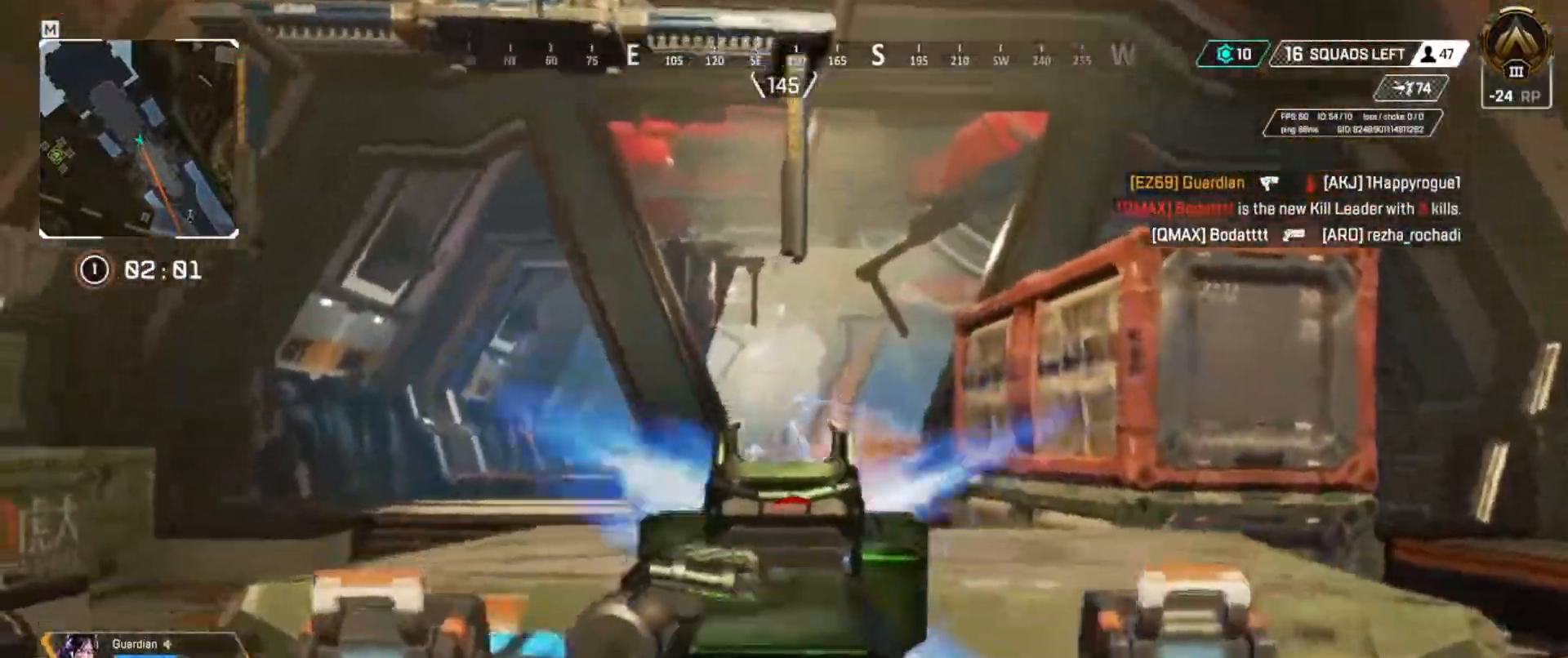
{"keys": ["e", "space"], "events": [[66, "space", "down"], [150, "q", "down"], [167, "e", "up"], [367, "e", "down"], [433, "q", "up"]]}
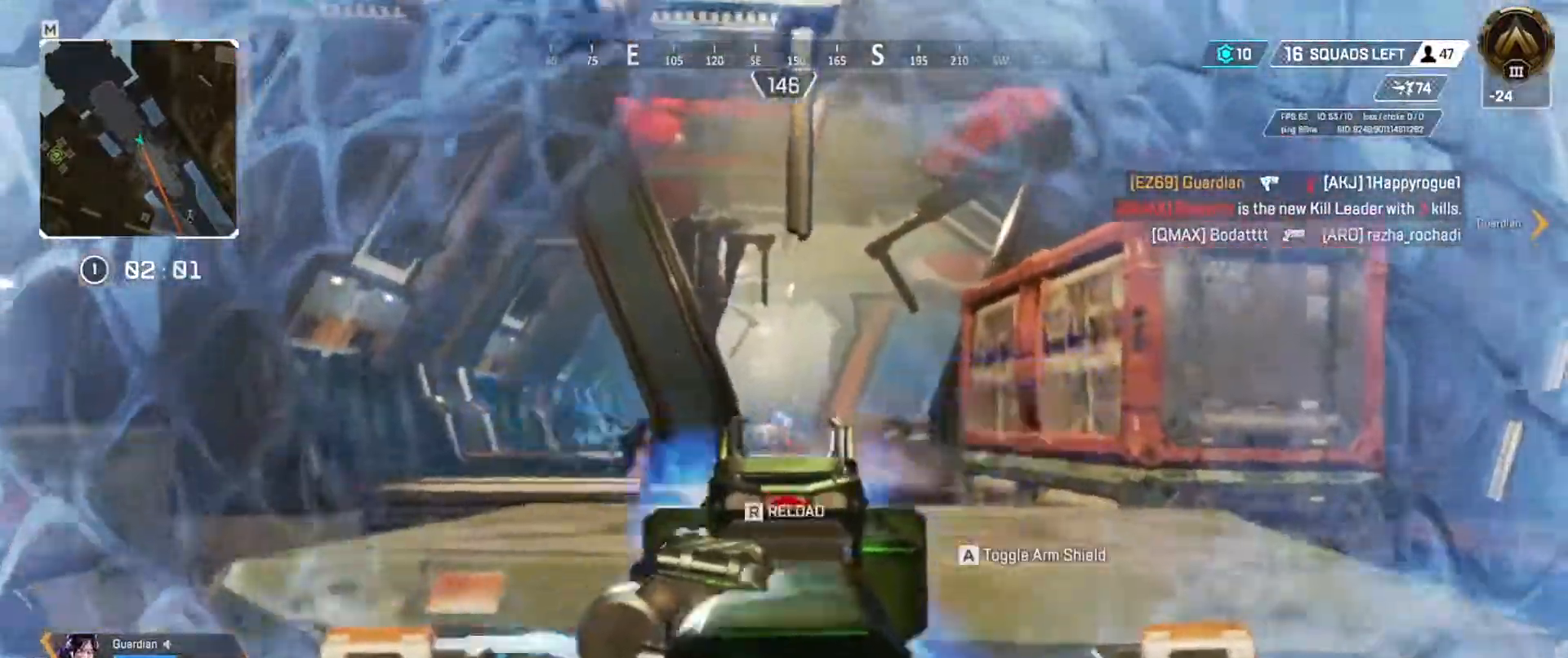
{"keys": ["q", "w"], "events": [[17, "s", "down"], [17, "space", "up"], [50, "space", "down"], [117, "w", "down"], [167, "s", "up"], [234, "space", "up"], [250, "e", "up"], [250, "q", "down"], [384, "r", "down"], [434, "r", "up"]]}
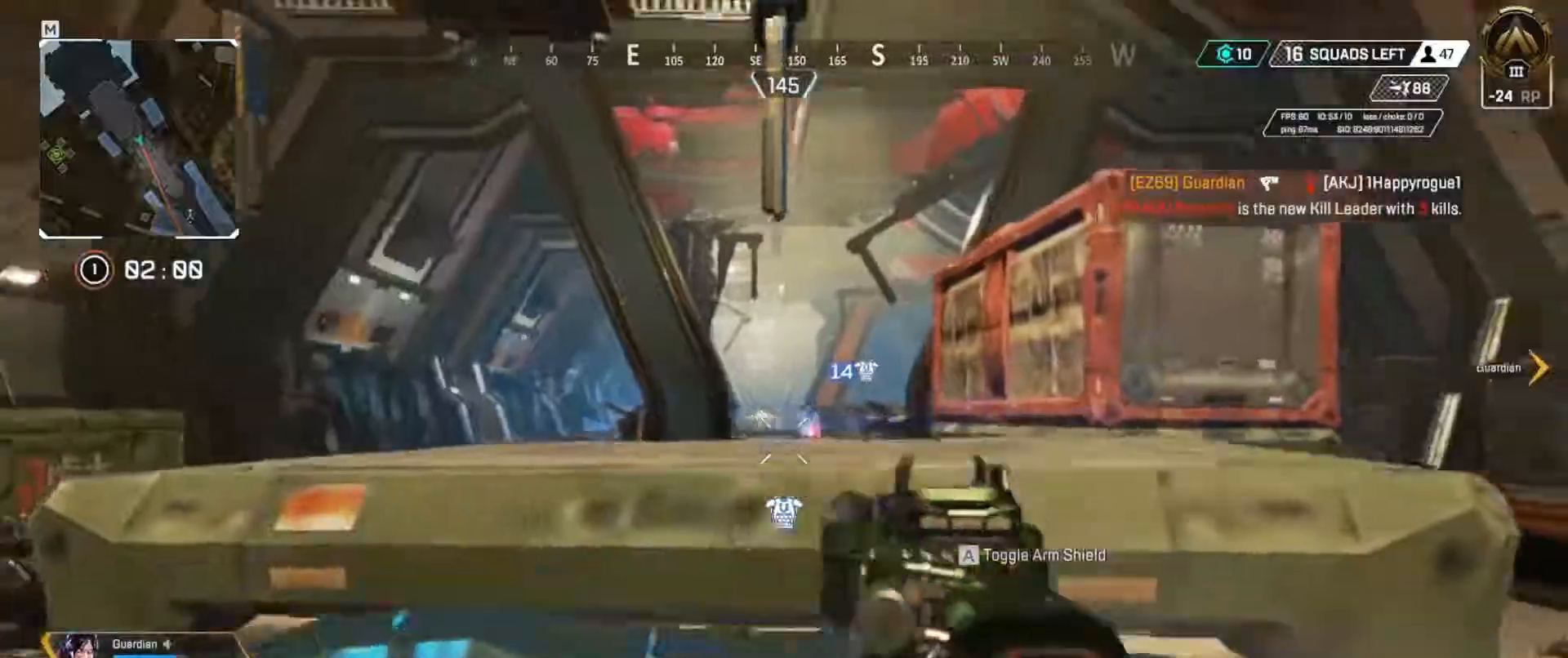
{"keys": ["q"], "events": [[166, "q", "up"], [400, "q", "down"], [400, "w", "up"]]}
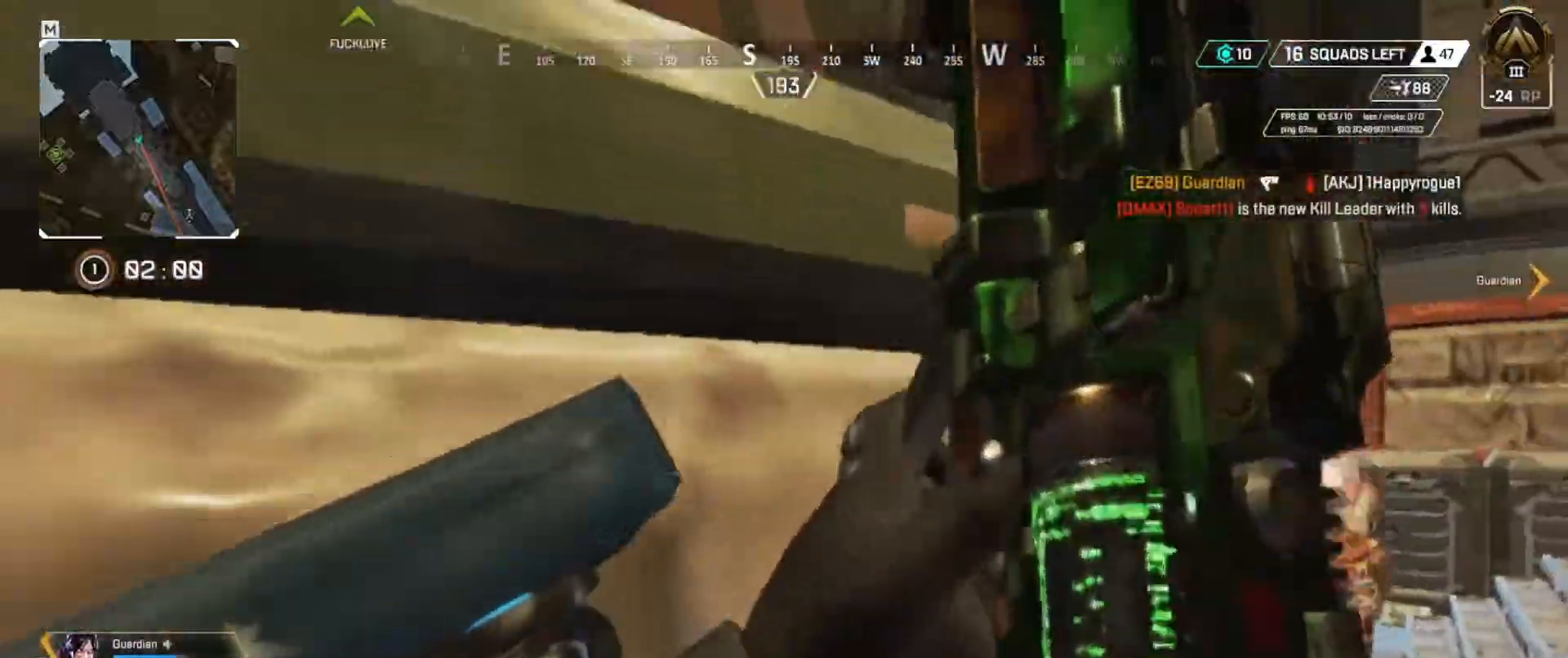
{"keys": ["e"], "events": [[67, "s", "down"], [417, "s", "up"], [467, "e", "down"], [501, "q", "up"]]}